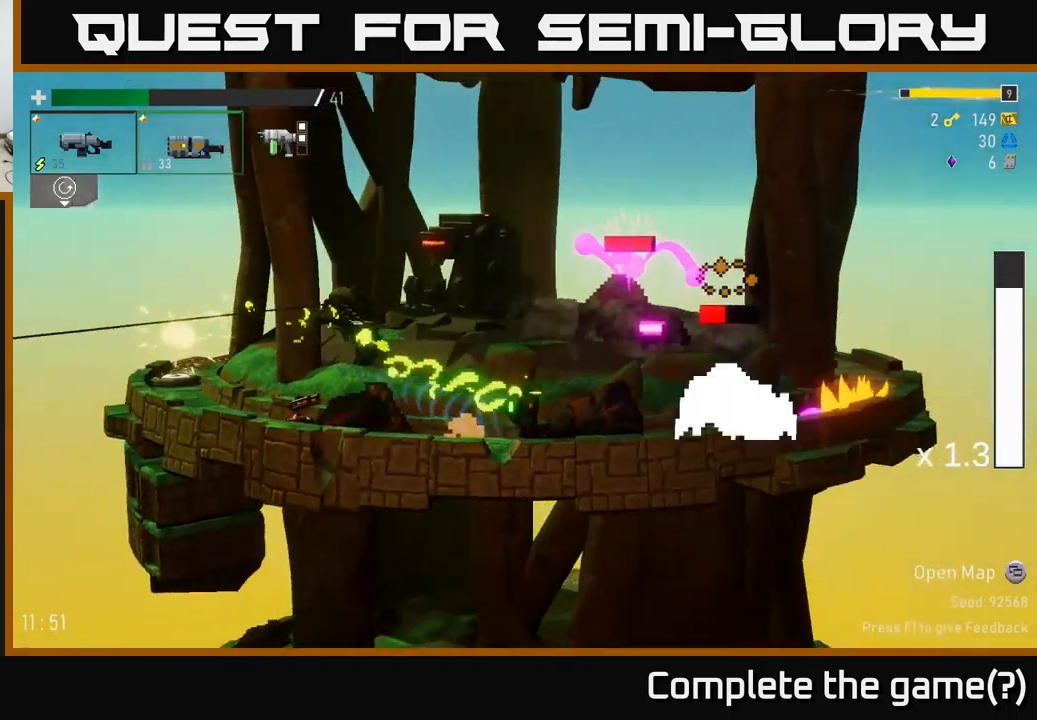
Gameplay with a controller (Xbox layout); each line is a JSON object with the inputs held at the frame after it. "events" lists button and stick changes between this image and that frame as [ms after this image, input, new state], when the widget could be followed in between.
{"buttons": [], "left_stick": "right", "right_stick": "center", "events": [[16, "left_stick", "down-right"], [50, "R2", "down"], [166, "R2", "up"], [216, "left_stick", "right"]]}
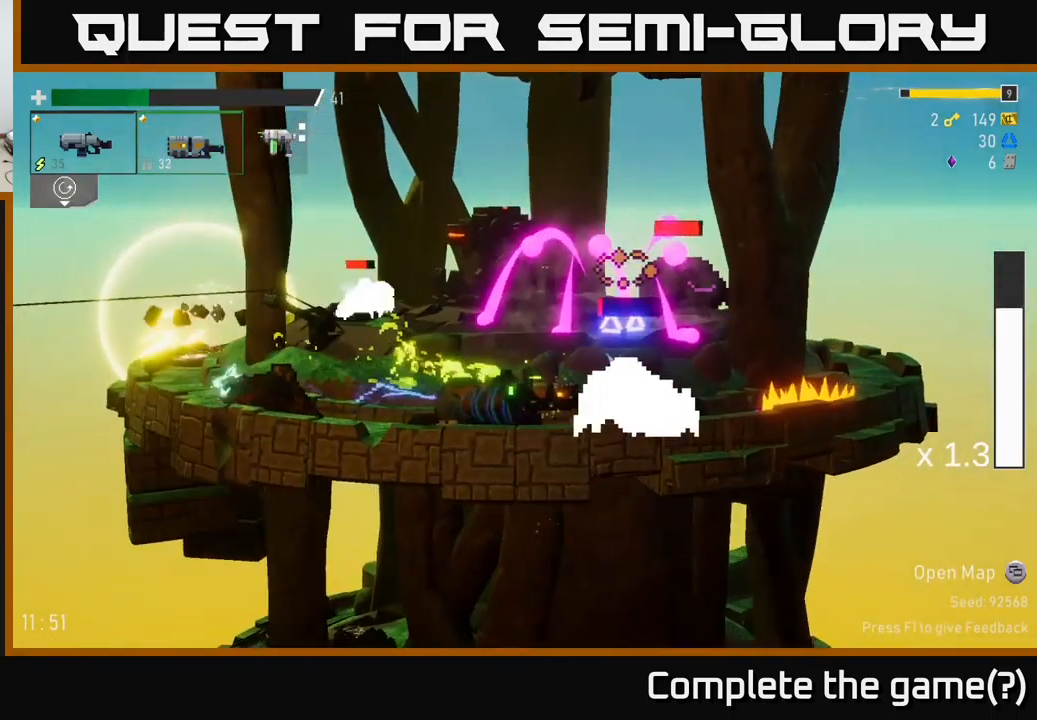
{"buttons": ["A"], "left_stick": "left", "right_stick": "center", "events": [[83, "left_stick", "center"], [133, "R2", "down"], [216, "R2", "up"], [333, "A", "down"], [333, "left_stick", "left"]]}
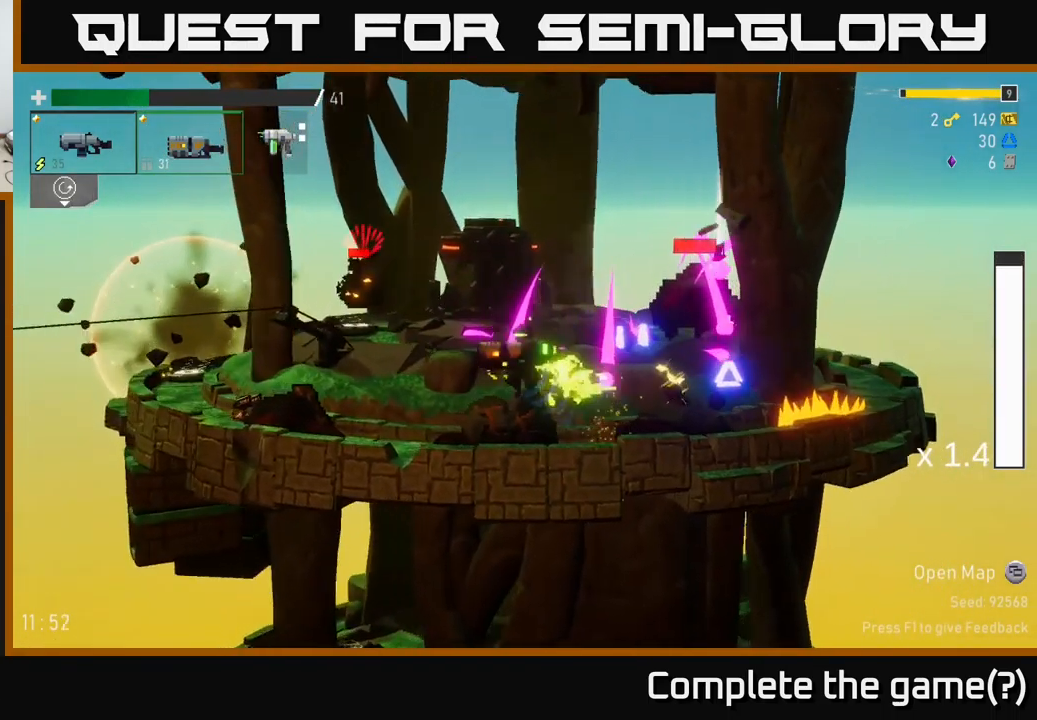
{"buttons": [], "left_stick": "center", "right_stick": "center", "events": [[66, "A", "up"], [166, "left_stick", "right"], [183, "X", "down"], [316, "X", "up"], [483, "left_stick", "center"]]}
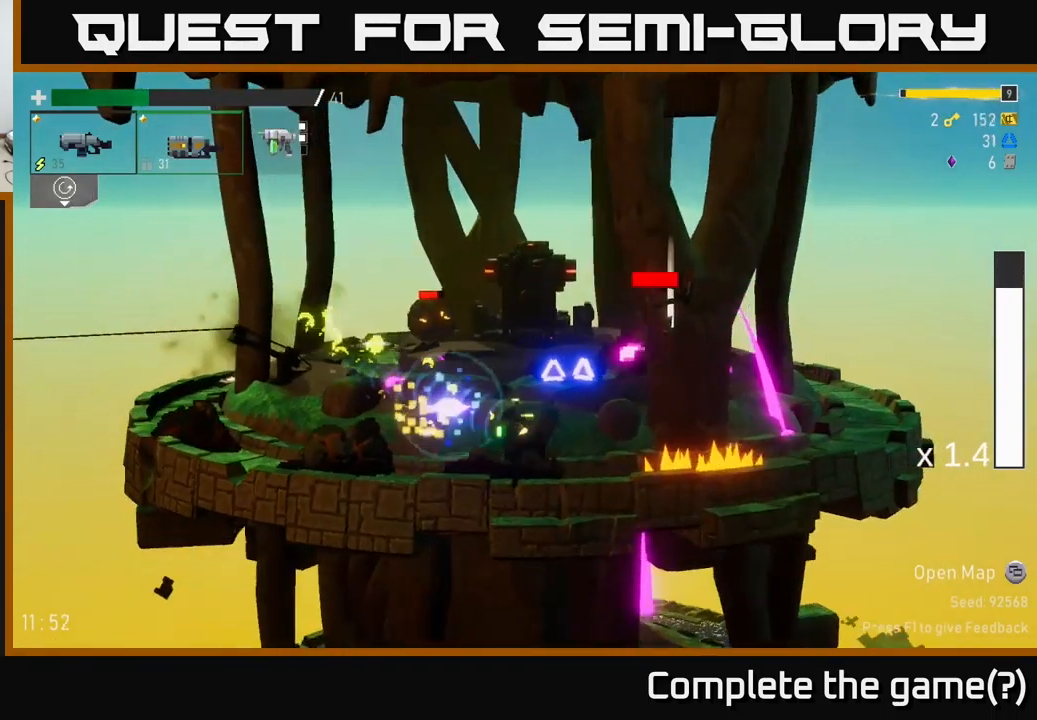
{"buttons": ["A"], "left_stick": "right", "right_stick": "center", "events": [[116, "left_stick", "right"], [200, "A", "down"], [350, "A", "up"], [400, "A", "down"]]}
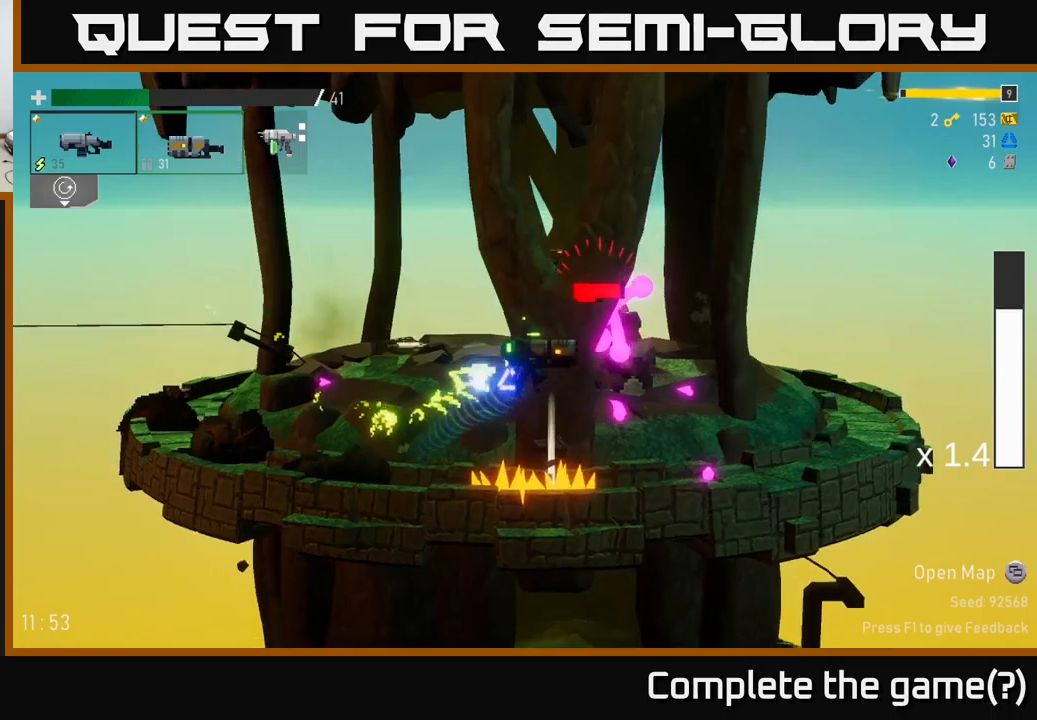
{"buttons": ["B"], "left_stick": "right", "right_stick": "center", "events": [[17, "X", "down"], [67, "A", "up"], [183, "X", "up"], [383, "B", "down"]]}
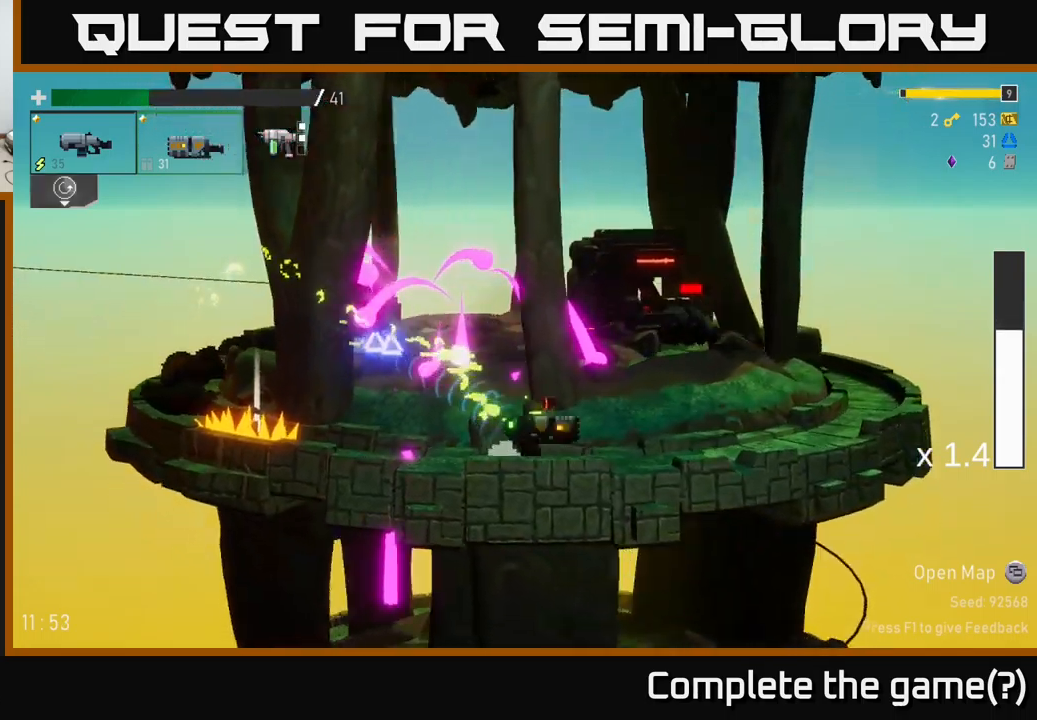
{"buttons": ["A"], "left_stick": "right", "right_stick": "center", "events": [[17, "B", "up"], [483, "A", "down"]]}
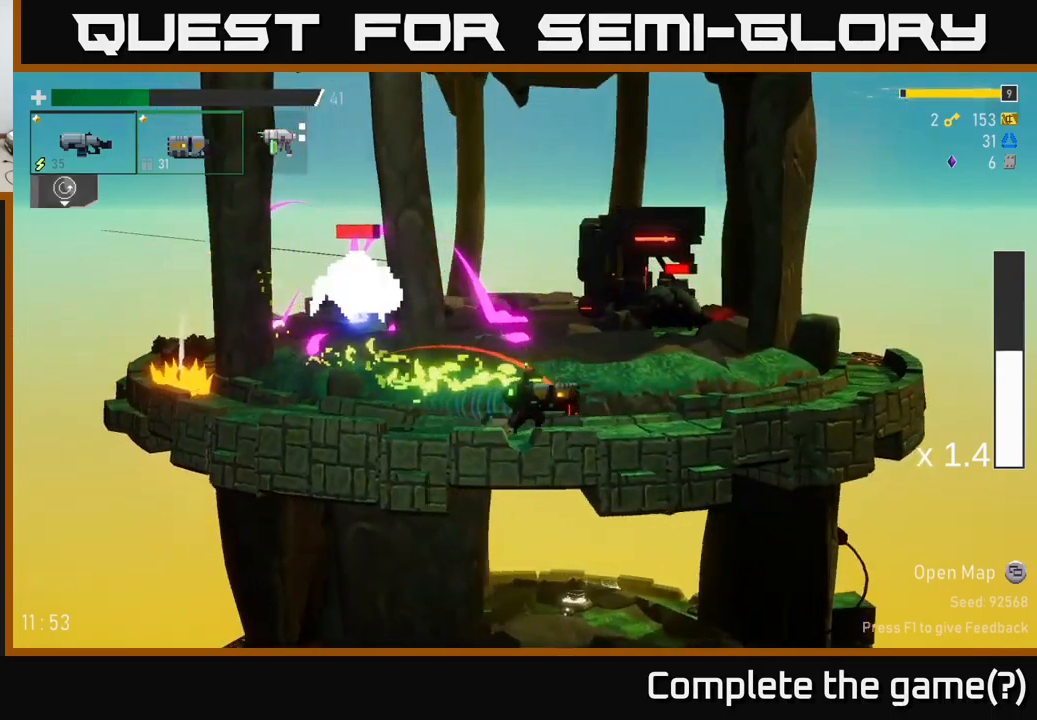
{"buttons": [], "left_stick": "right", "right_stick": "center", "events": [[83, "X", "down"], [333, "A", "up"], [350, "X", "up"]]}
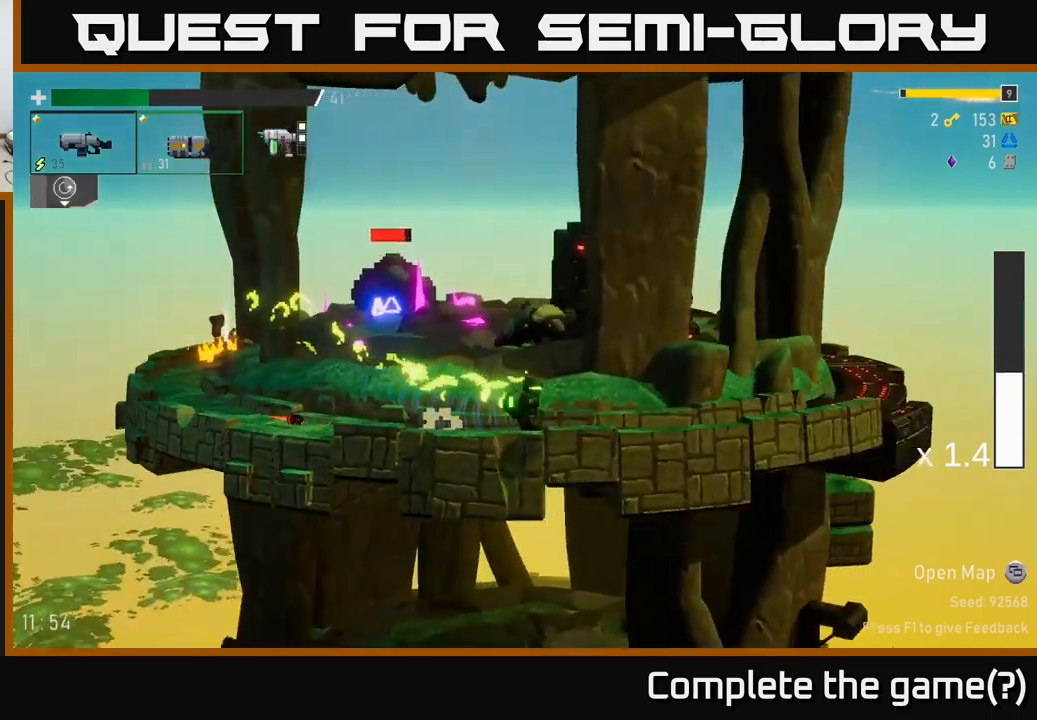
{"buttons": [], "left_stick": "right", "right_stick": "center", "events": [[83, "A", "down"], [250, "X", "down"], [350, "A", "up"], [467, "X", "up"]]}
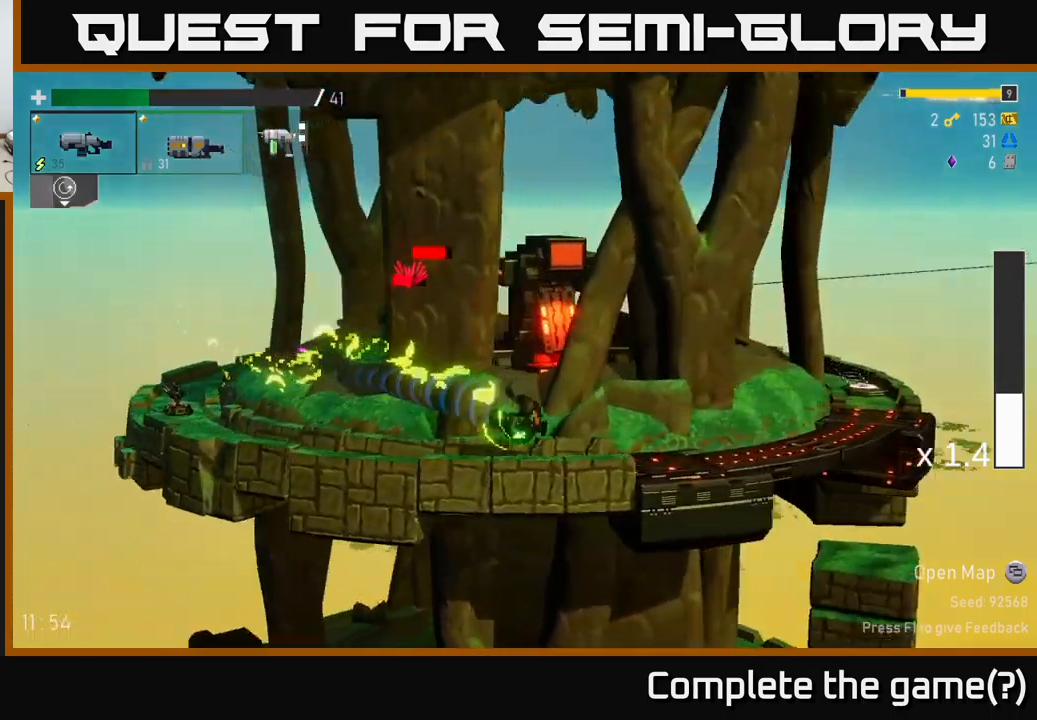
{"buttons": ["A", "X"], "left_stick": "right", "right_stick": "center", "events": [[233, "A", "down"], [400, "X", "down"]]}
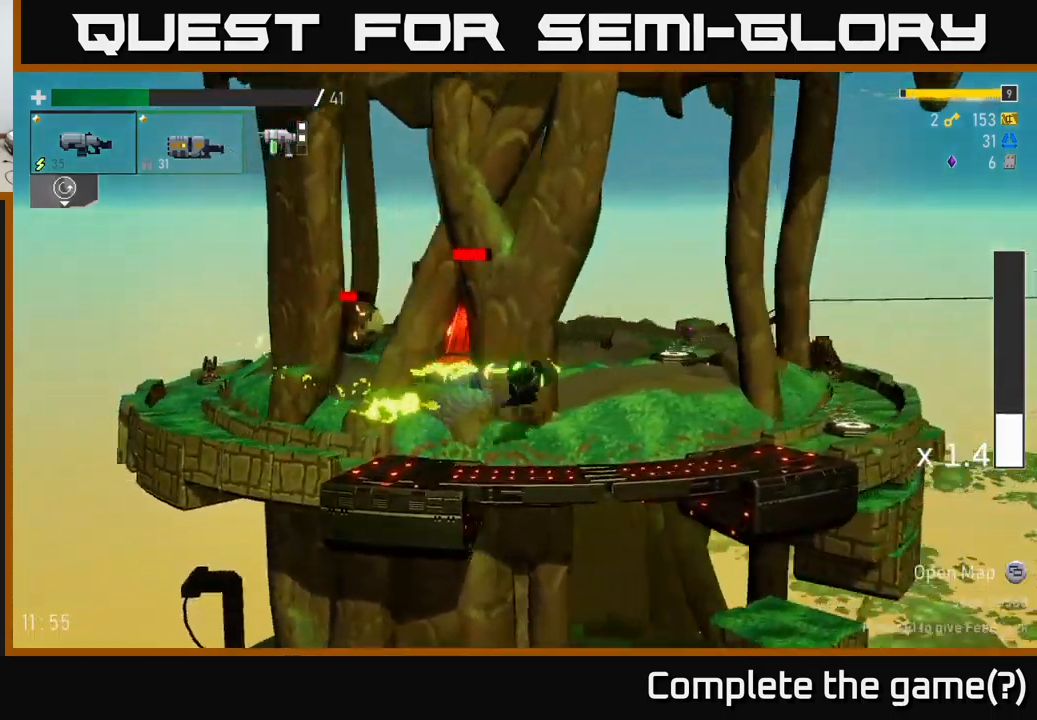
{"buttons": [], "left_stick": "right", "right_stick": "center", "events": [[233, "X", "up"], [250, "A", "up"]]}
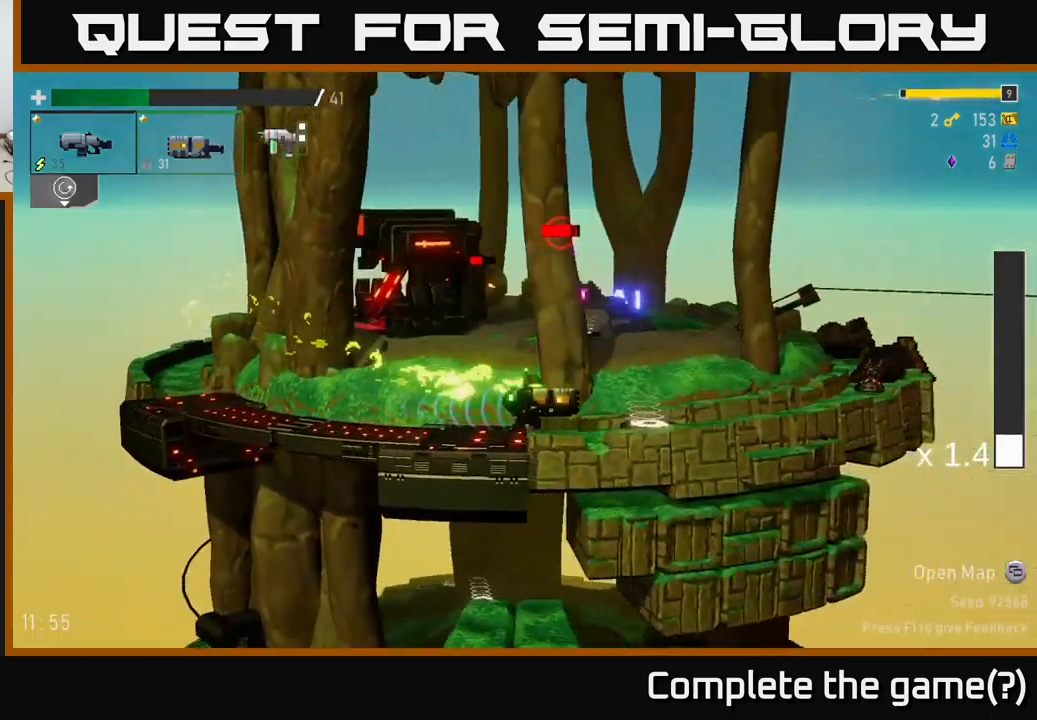
{"buttons": [], "left_stick": "left", "right_stick": "center", "events": [[250, "Y", "down"], [367, "left_stick", "left"], [383, "Y", "up"]]}
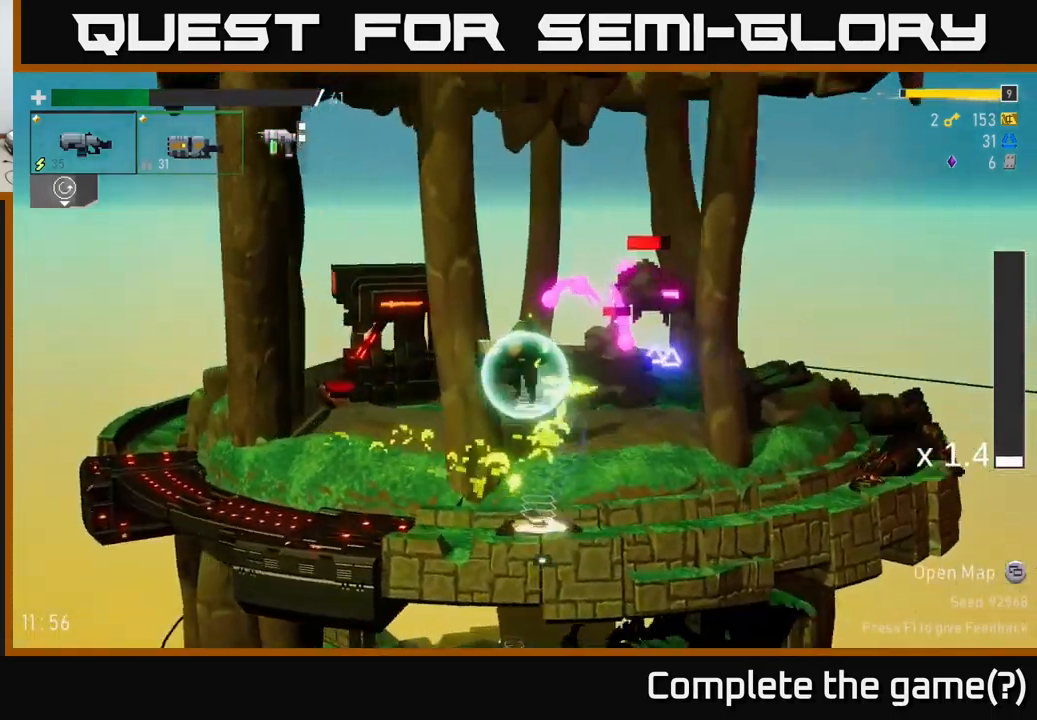
{"buttons": [], "left_stick": "down-right", "right_stick": "center", "events": [[217, "left_stick", "right"], [467, "left_stick", "down-right"]]}
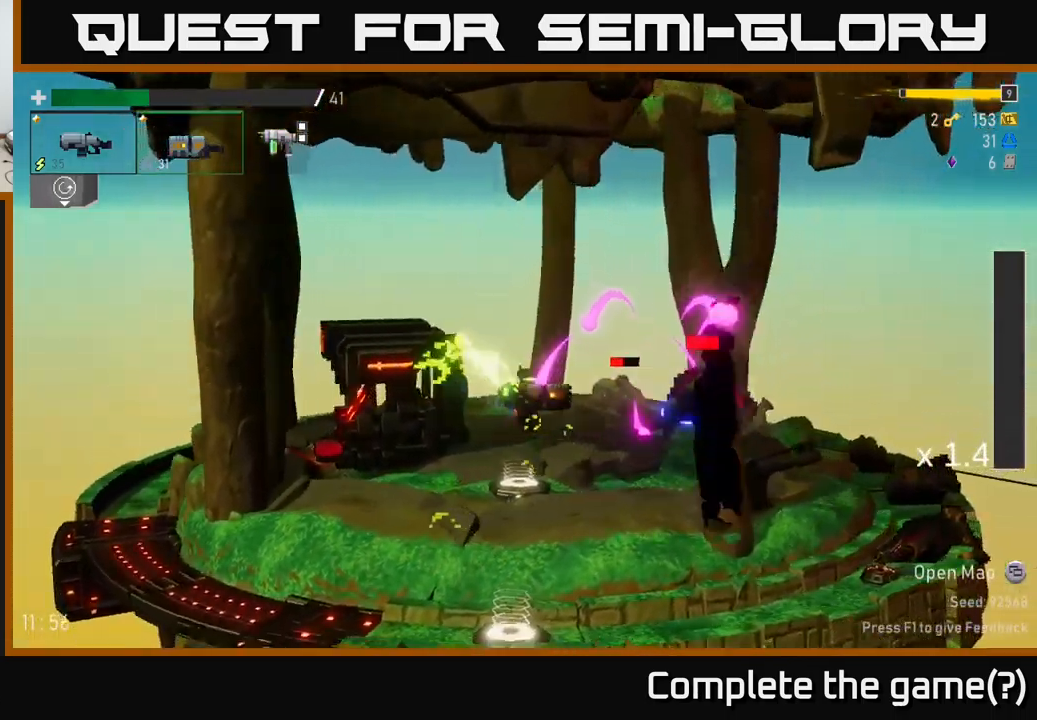
{"buttons": [], "left_stick": "right", "right_stick": "center", "events": [[150, "R2", "down"], [233, "R2", "up"], [233, "left_stick", "right"]]}
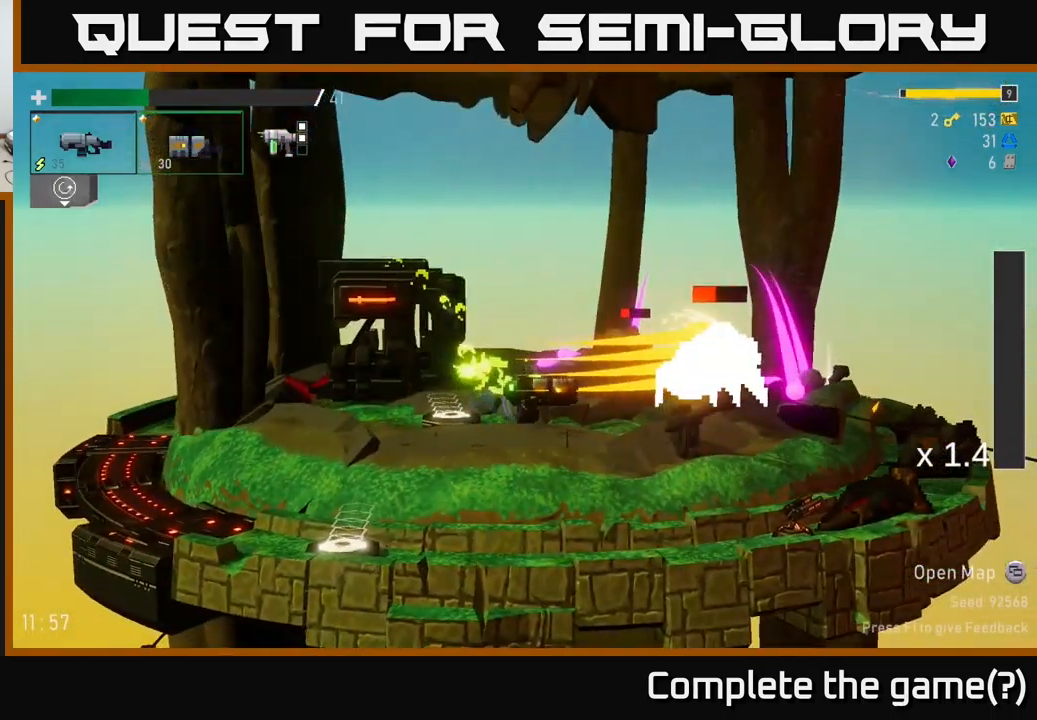
{"buttons": [], "left_stick": "center", "right_stick": "center", "events": [[233, "R2", "down"], [233, "left_stick", "down"], [317, "R2", "up"], [400, "left_stick", "center"]]}
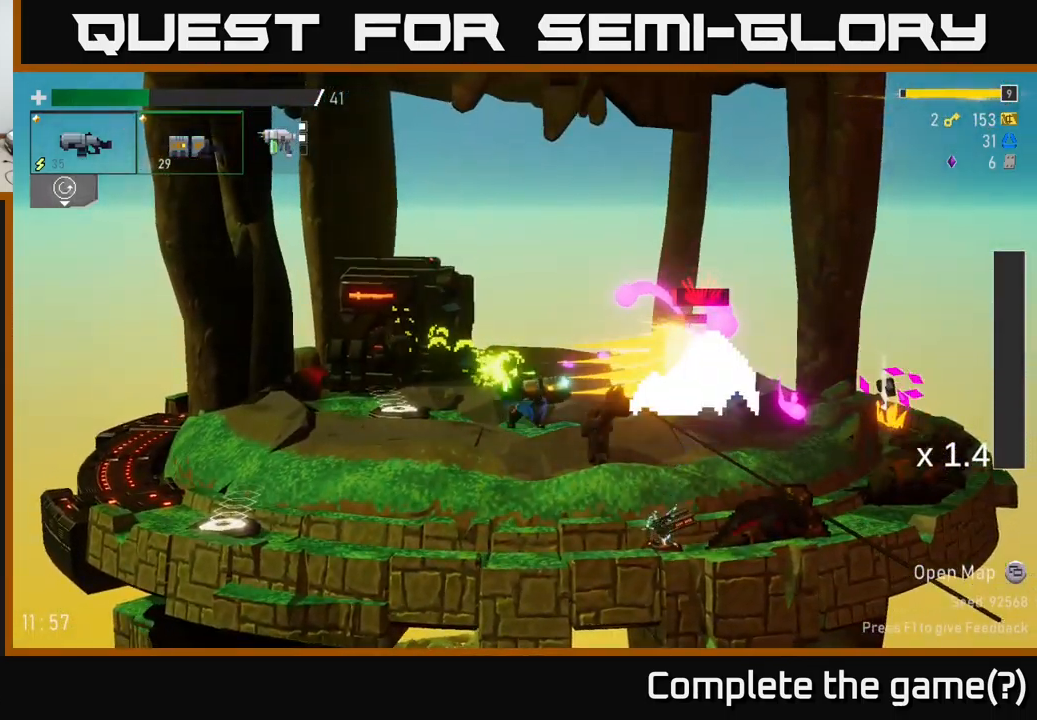
{"buttons": ["A"], "left_stick": "left", "right_stick": "center", "events": [[350, "R2", "down"], [434, "left_stick", "left"], [450, "R2", "up"], [500, "A", "down"]]}
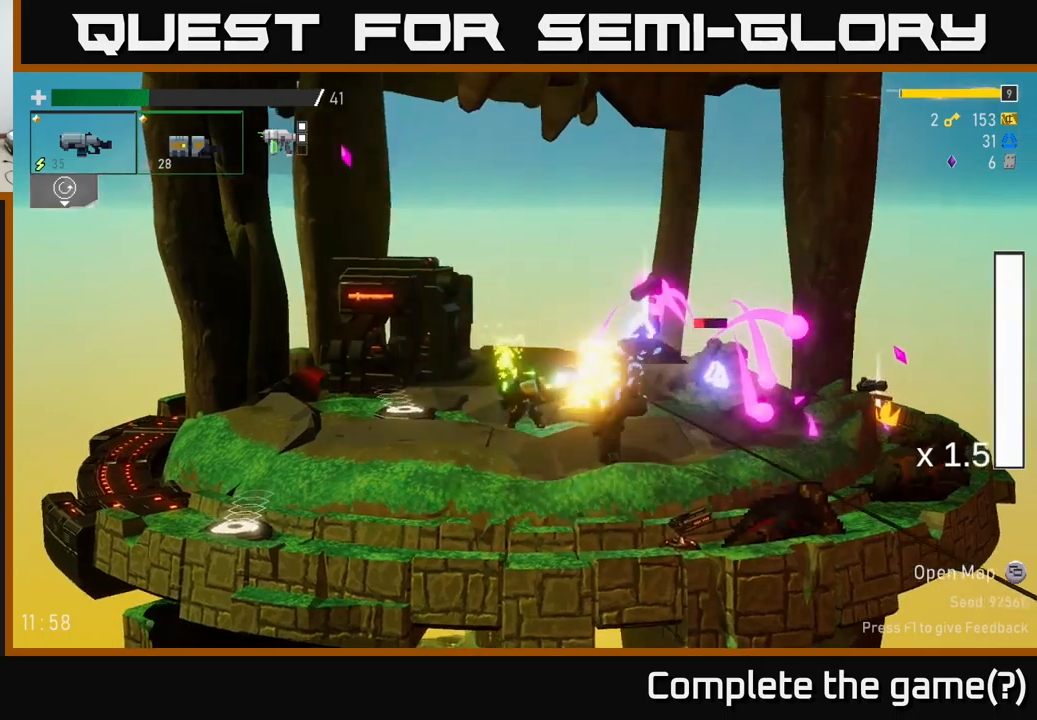
{"buttons": [], "left_stick": "left", "right_stick": "center", "events": [[67, "X", "down"], [134, "A", "up"], [250, "X", "up"]]}
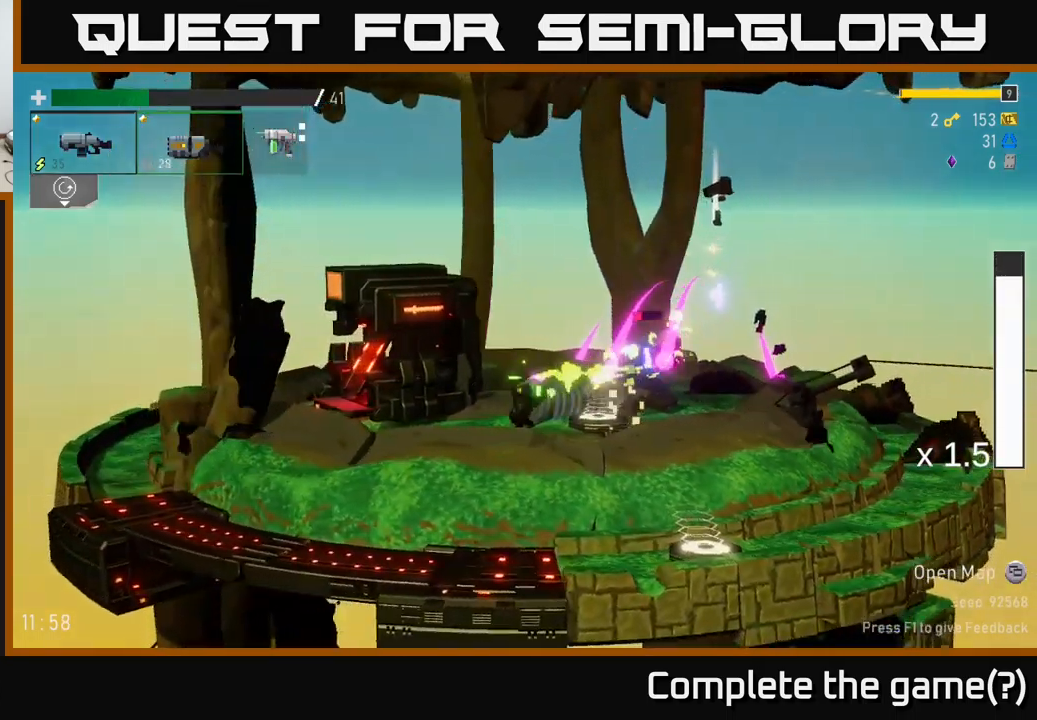
{"buttons": [], "left_stick": "right", "right_stick": "center", "events": [[50, "left_stick", "up"], [100, "left_stick", "right"], [234, "R2", "down"], [250, "left_stick", "down"], [334, "R2", "up"], [384, "left_stick", "right"]]}
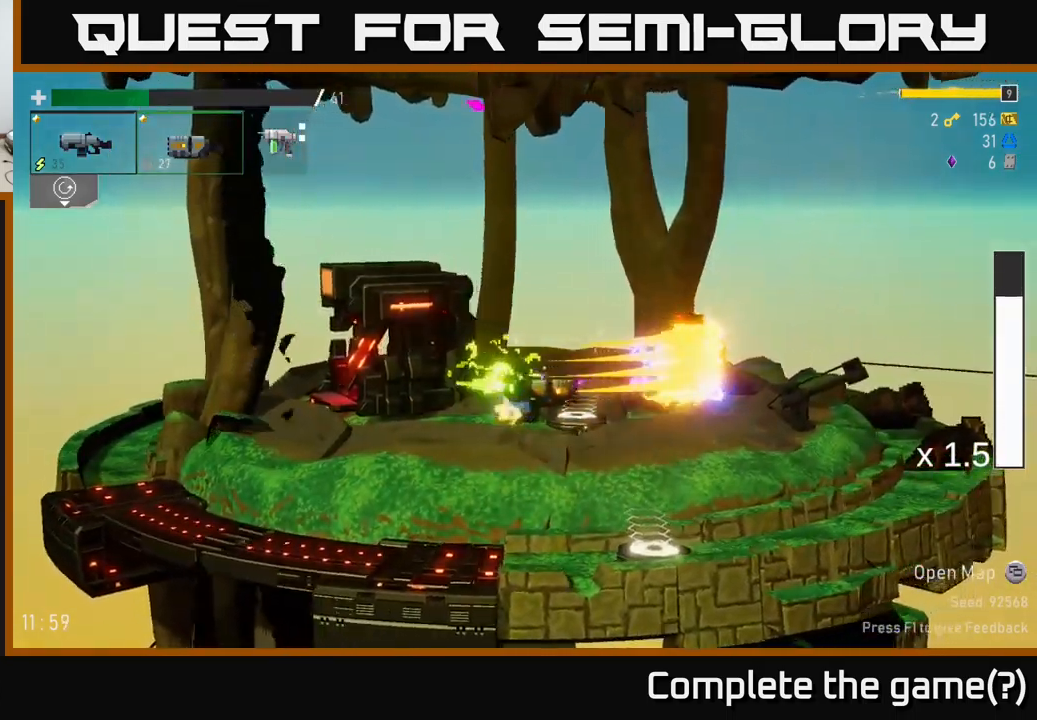
{"buttons": [], "left_stick": "right", "right_stick": "center", "events": [[34, "A", "down"], [250, "A", "up"]]}
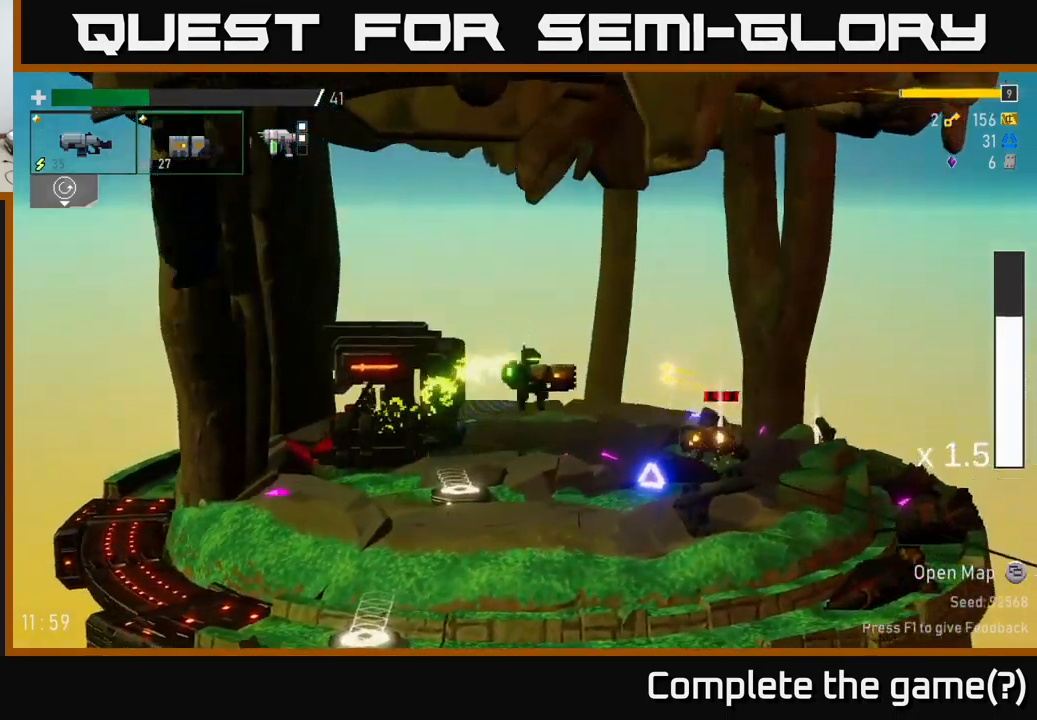
{"buttons": [], "left_stick": "right", "right_stick": "center", "events": [[267, "left_stick", "down-right"], [384, "R2", "down"], [434, "R2", "up"], [434, "left_stick", "right"]]}
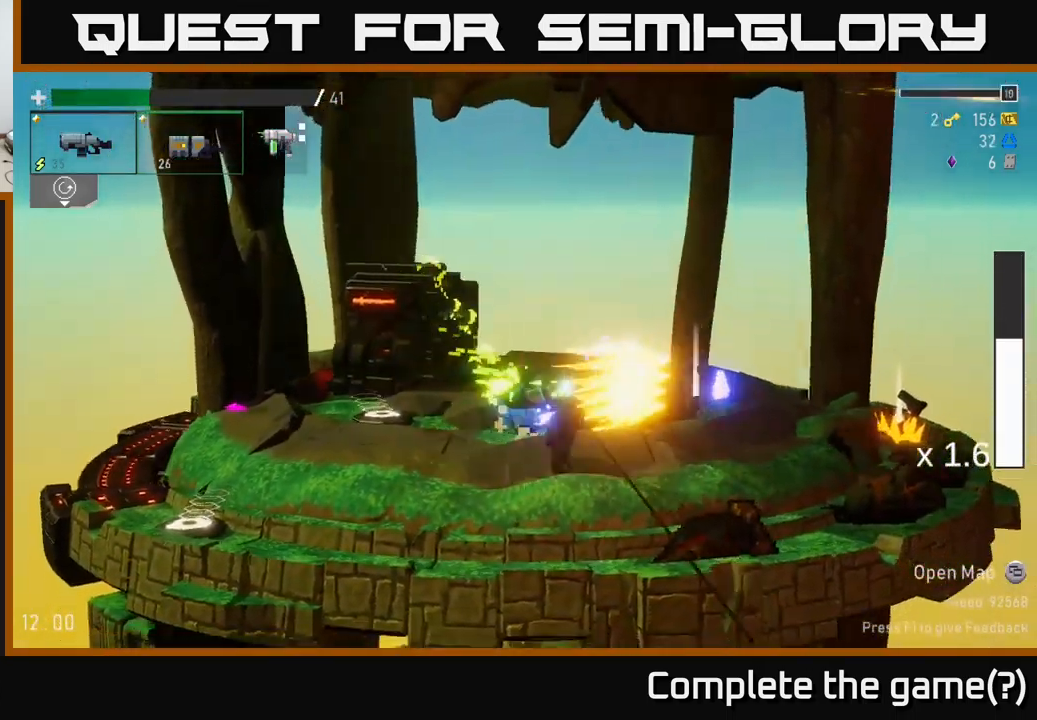
{"buttons": [], "left_stick": "right", "right_stick": "center", "events": [[234, "left_stick", "center"], [400, "left_stick", "right"]]}
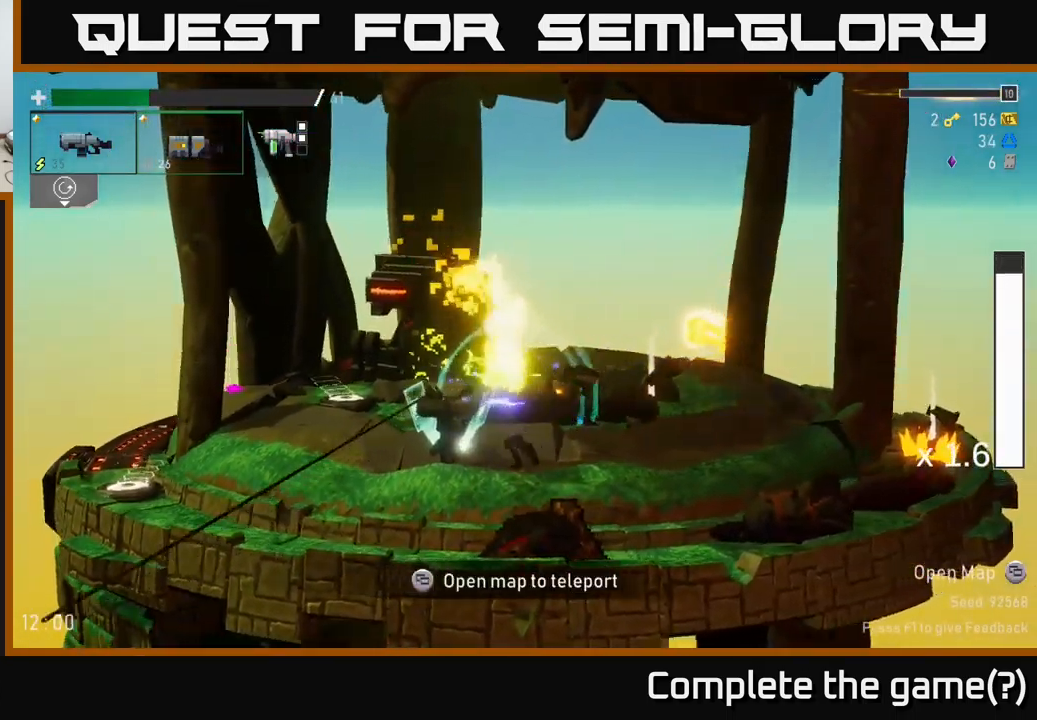
{"buttons": [], "left_stick": "right", "right_stick": "center", "events": []}
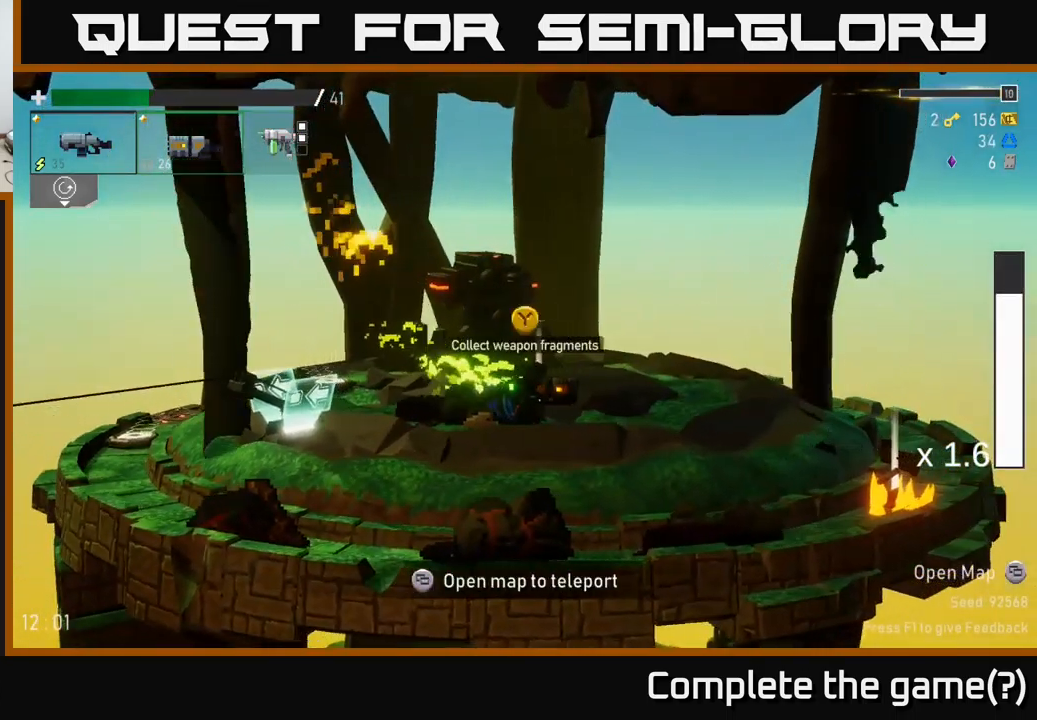
{"buttons": ["A", "X"], "left_stick": "left", "right_stick": "center", "events": [[50, "Y", "down"], [50, "left_stick", "center"], [117, "Y", "up"], [117, "left_stick", "left"], [317, "A", "down"], [434, "X", "down"]]}
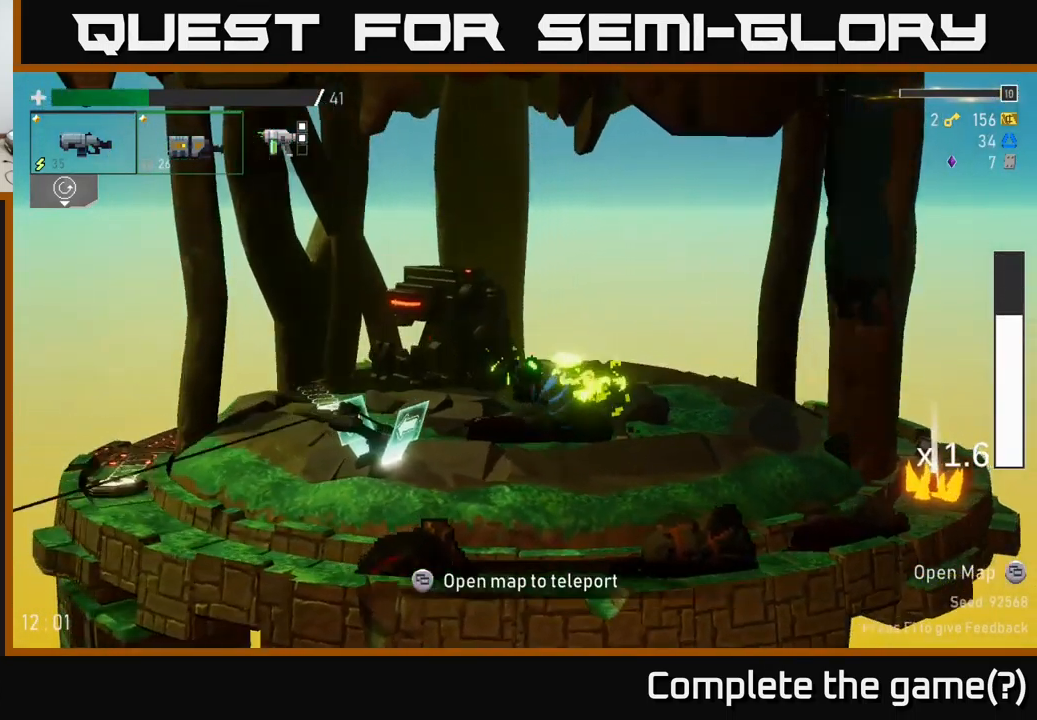
{"buttons": ["A"], "left_stick": "left", "right_stick": "center", "events": [[117, "X", "up"], [134, "A", "up"], [434, "A", "down"]]}
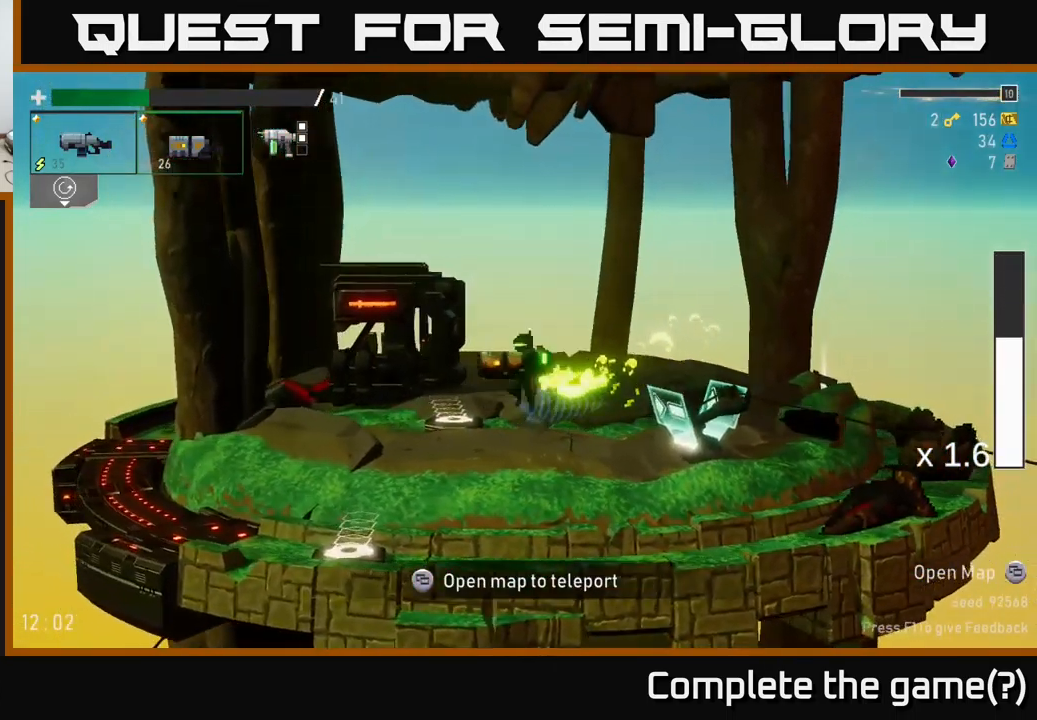
{"buttons": [], "left_stick": "left", "right_stick": "center", "events": [[67, "X", "down"], [267, "X", "up"], [300, "A", "up"]]}
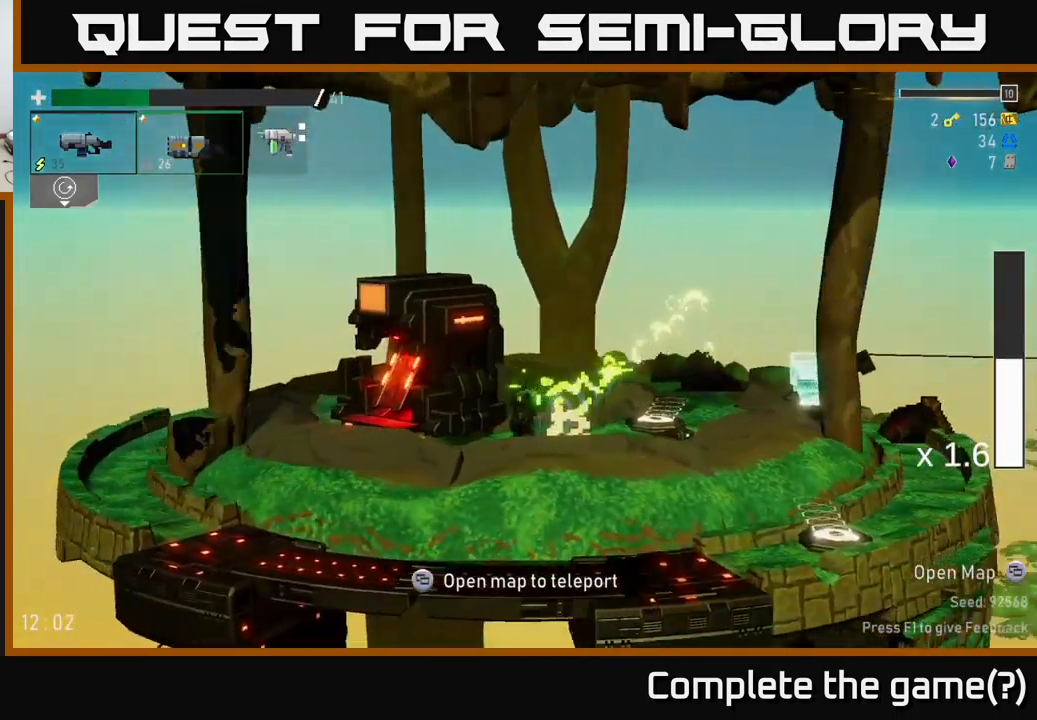
{"buttons": ["Y"], "left_stick": "left", "right_stick": "center", "events": [[467, "Y", "down"]]}
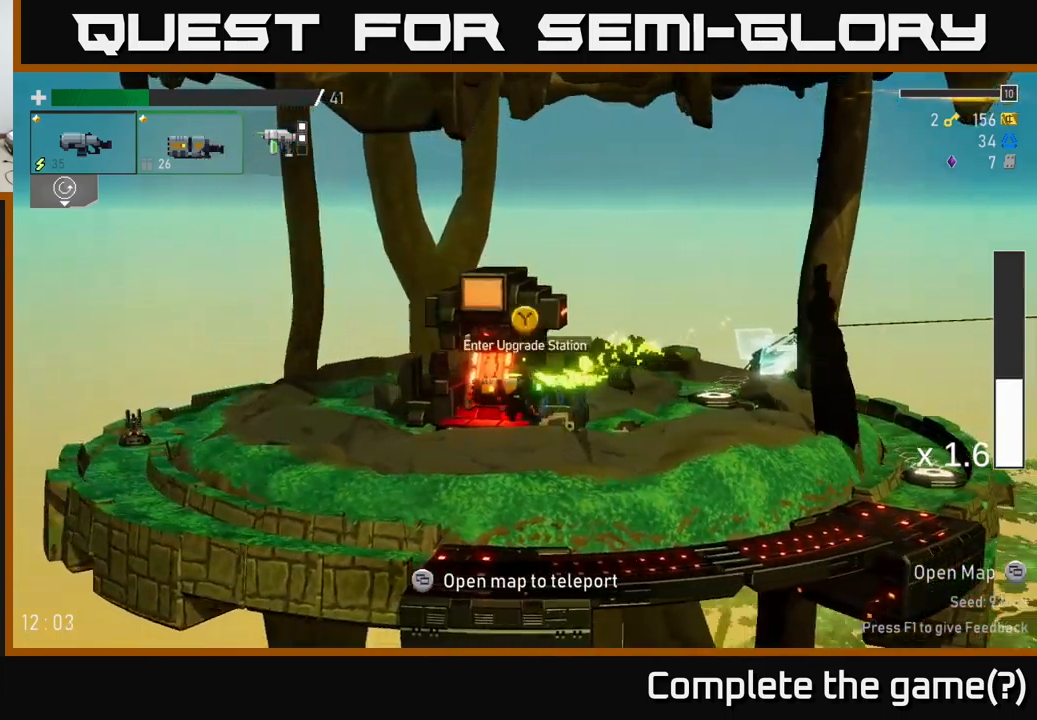
{"buttons": [], "left_stick": "center", "right_stick": "center", "events": [[50, "Y", "up"], [200, "left_stick", "center"]]}
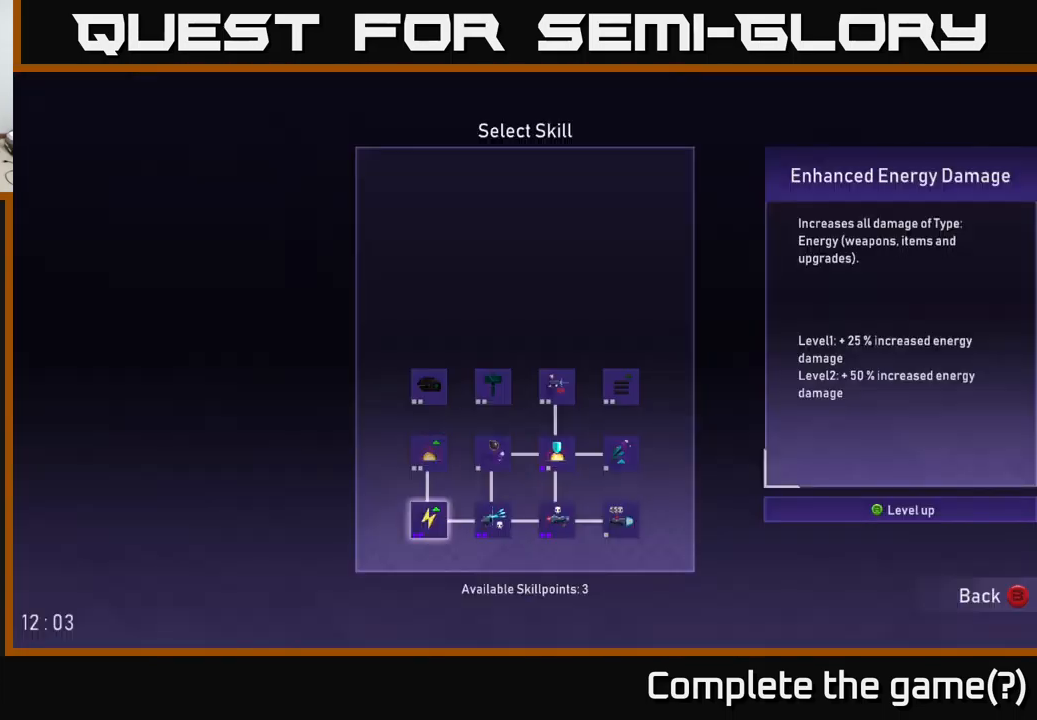
{"buttons": ["DPAD_RIGHT"], "left_stick": "center", "right_stick": "center", "events": [[483, "DPAD_RIGHT", "down"]]}
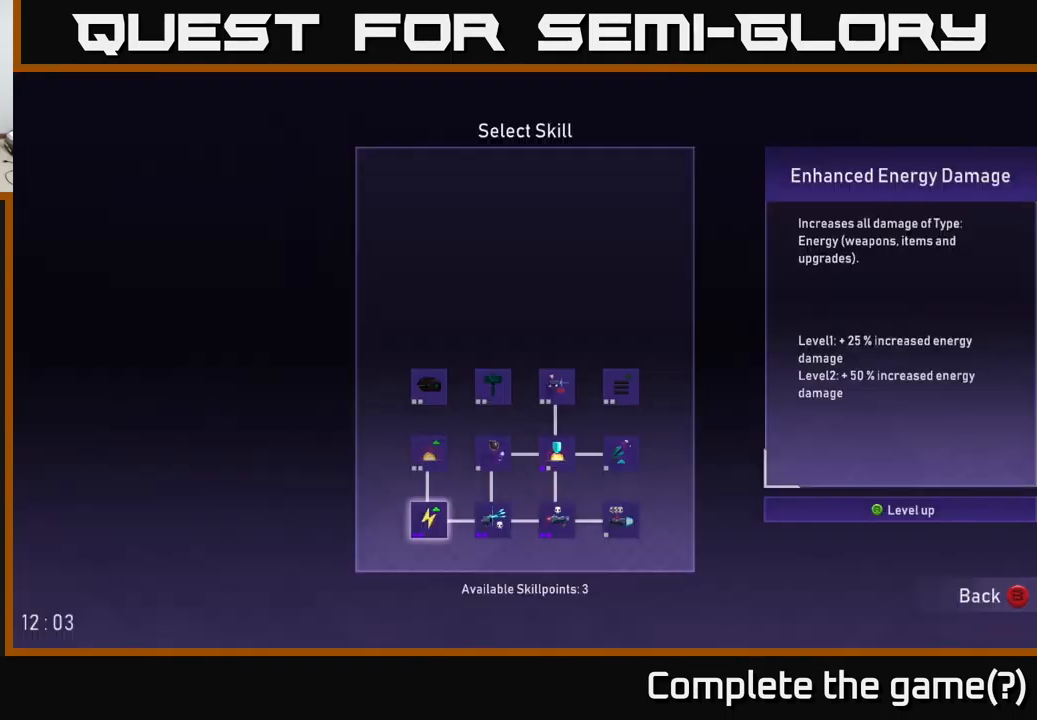
{"buttons": [], "left_stick": "center", "right_stick": "center", "events": [[66, "DPAD_RIGHT", "up"], [266, "DPAD_UP", "down"], [333, "DPAD_UP", "up"]]}
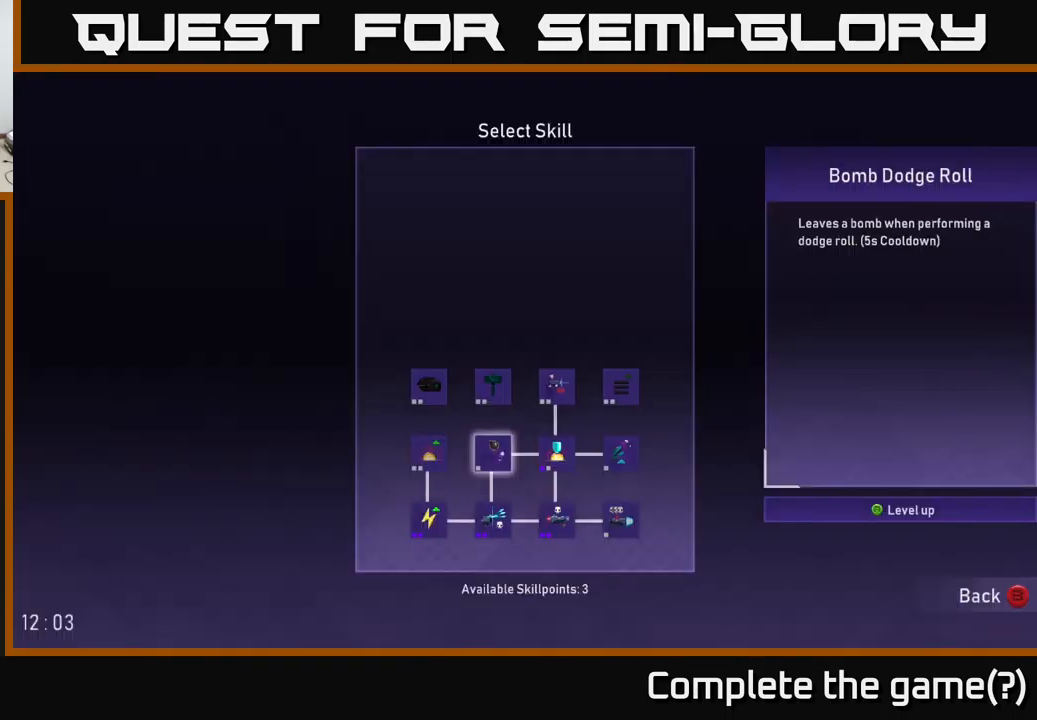
{"buttons": [], "left_stick": "center", "right_stick": "center", "events": [[33, "DPAD_RIGHT", "down"], [133, "DPAD_RIGHT", "up"], [200, "DPAD_RIGHT", "down"], [266, "DPAD_RIGHT", "up"]]}
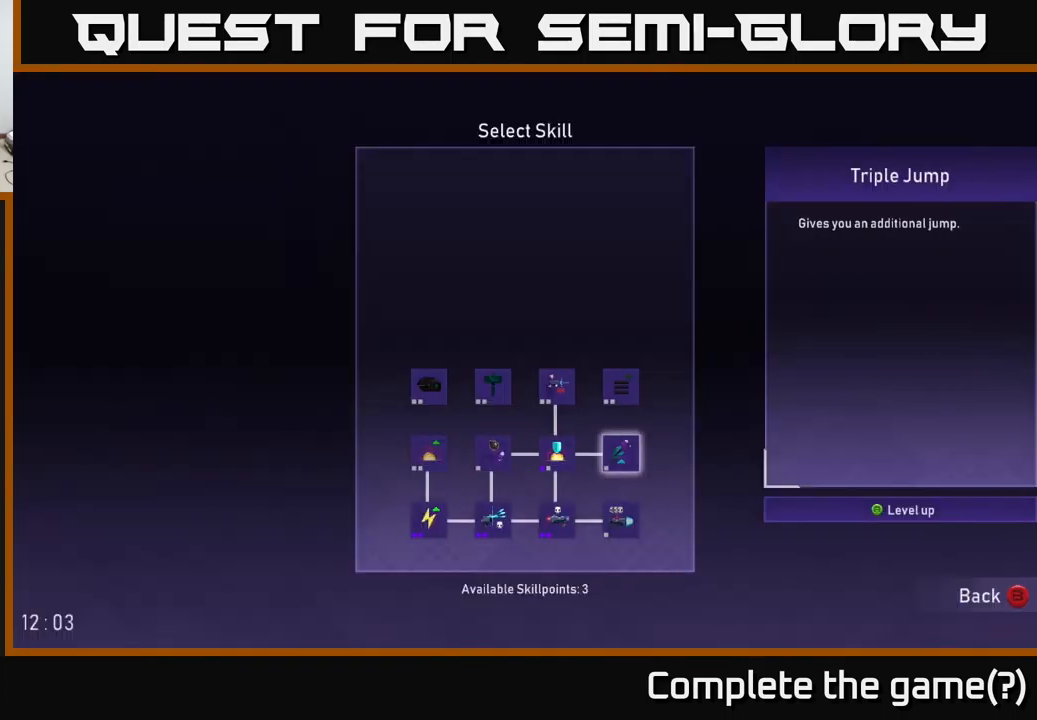
{"buttons": [], "left_stick": "center", "right_stick": "center", "events": [[166, "DPAD_LEFT", "down"], [266, "DPAD_LEFT", "up"]]}